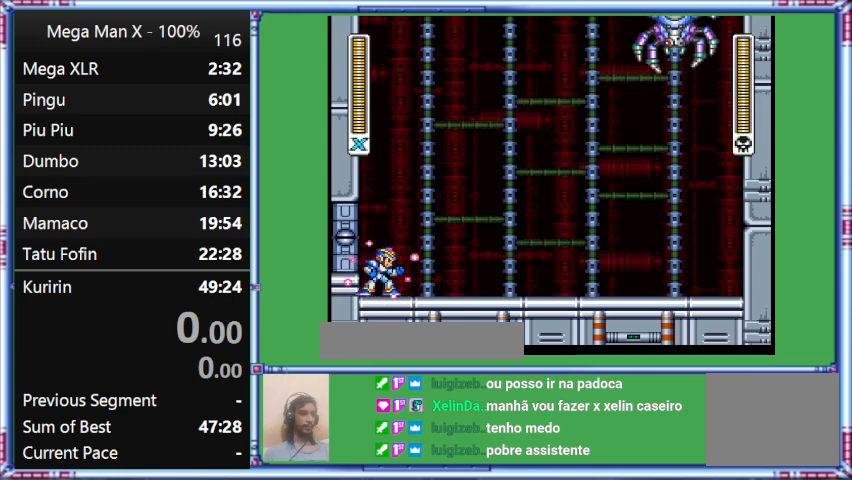
Gameplay with a controller (Nintendo layout); each line is a JSON object with the inputs held at the frame after it. "events" lists button and stick changes between this image and that frame as [ms after this image, input, new state], when the widget could be followed in between. Not read: L3 R3.
{"buttons": ["Y", "DPAD_RIGHT"], "events": [[467, "DPAD_RIGHT", "down"]]}
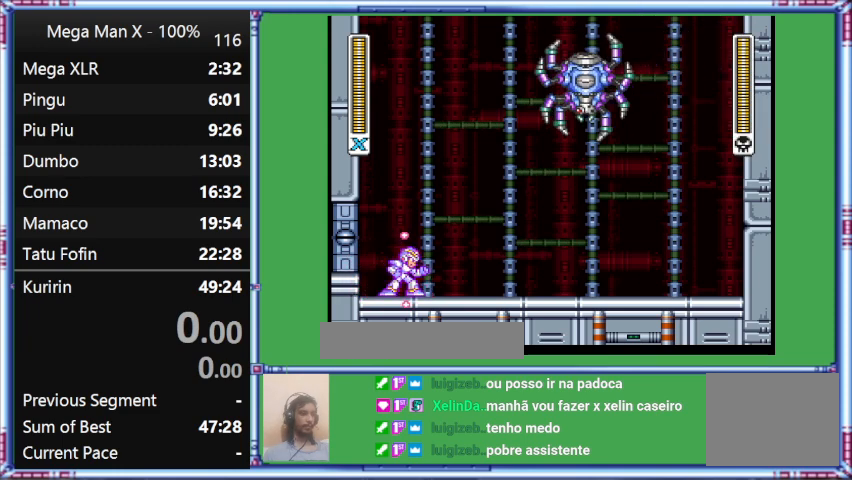
{"buttons": ["Y", "DPAD_RIGHT"], "events": [[200, "DPAD_RIGHT", "up"], [400, "DPAD_RIGHT", "down"]]}
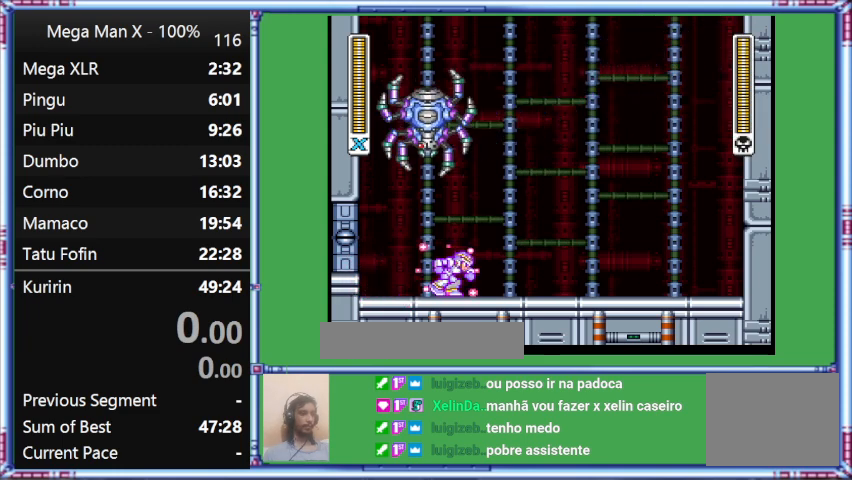
{"buttons": ["Y", "DPAD_RIGHT"], "events": []}
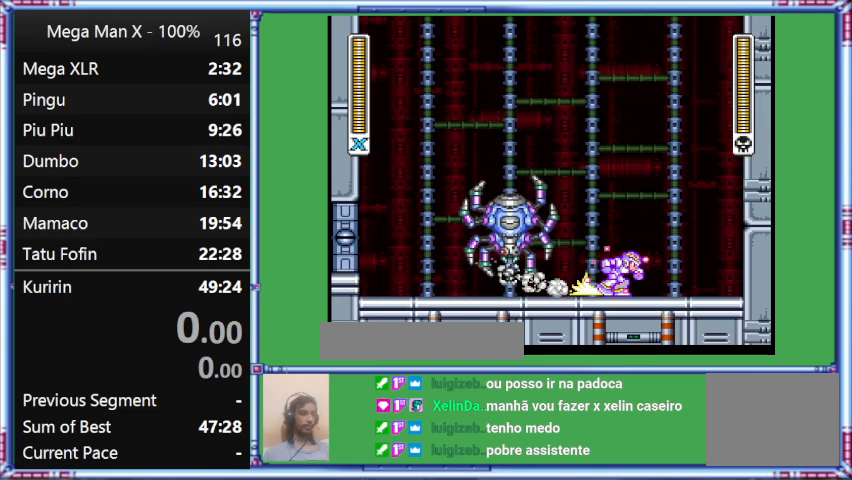
{"buttons": ["Y", "L1", "DPAD_RIGHT"], "events": [[67, "L1", "down"]]}
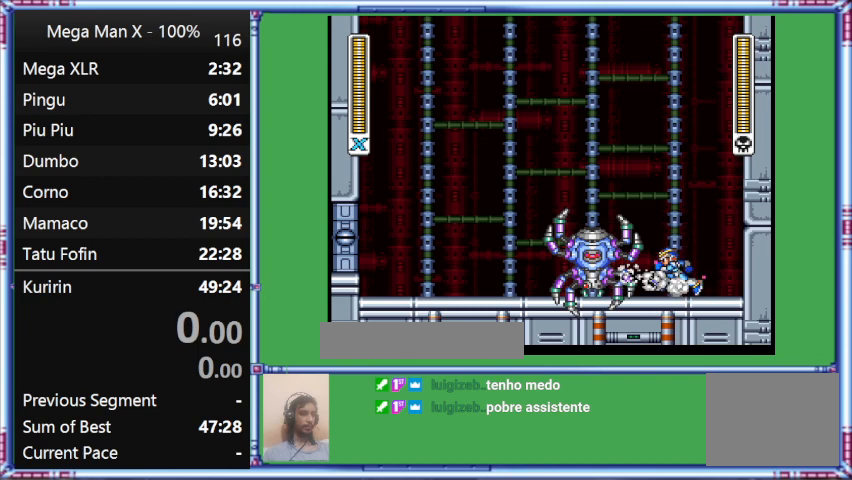
{"buttons": ["Y", "L1", "DPAD_RIGHT"], "events": []}
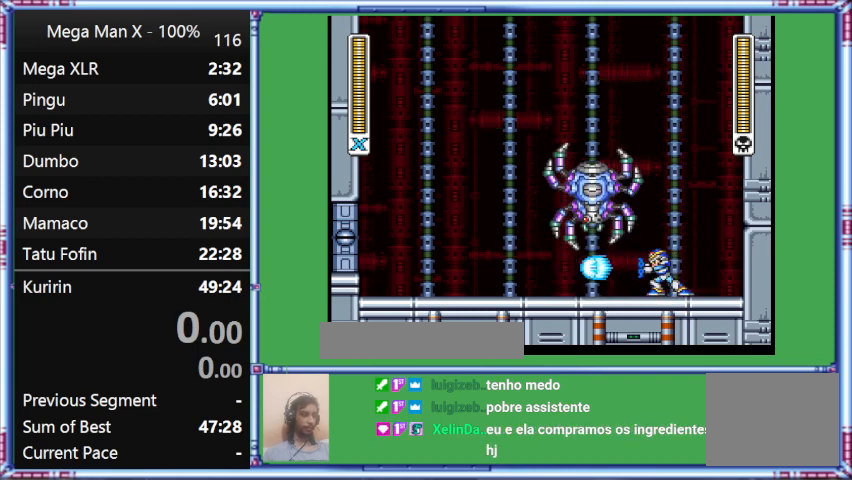
{"buttons": [], "events": [[67, "DPAD_RIGHT", "up"], [67, "L1", "up"], [67, "Y", "up"]]}
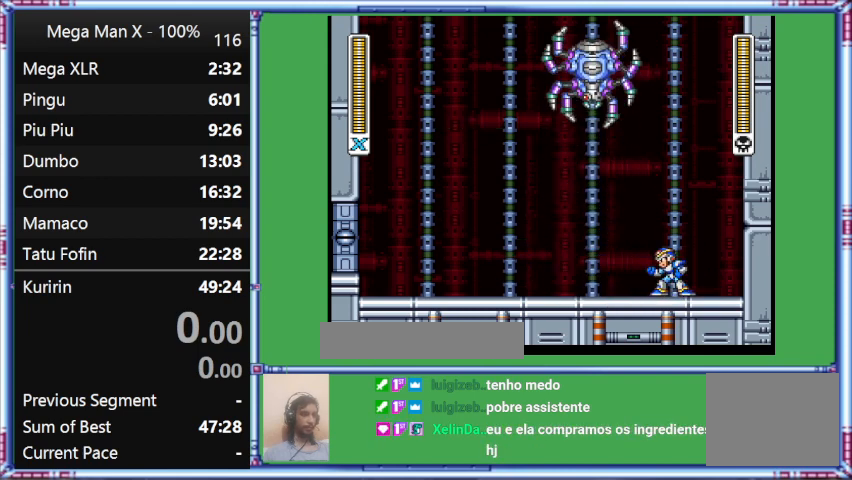
{"buttons": ["Y"], "events": [[267, "Y", "down"]]}
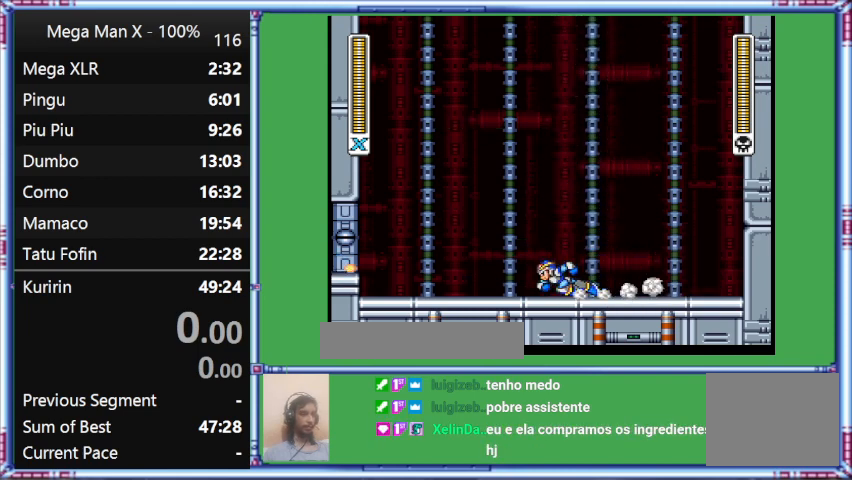
{"buttons": ["Y", "L1", "DPAD_LEFT"], "events": [[233, "DPAD_LEFT", "down"], [233, "DPAD_UP", "down"], [233, "L1", "down"], [367, "DPAD_UP", "up"]]}
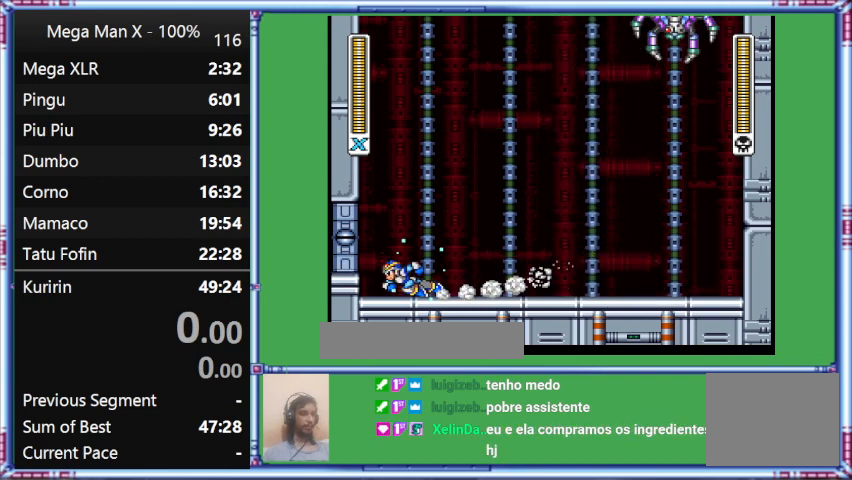
{"buttons": ["Y"], "events": [[167, "DPAD_UP", "down"], [433, "DPAD_LEFT", "up"], [433, "DPAD_UP", "up"], [433, "L1", "up"]]}
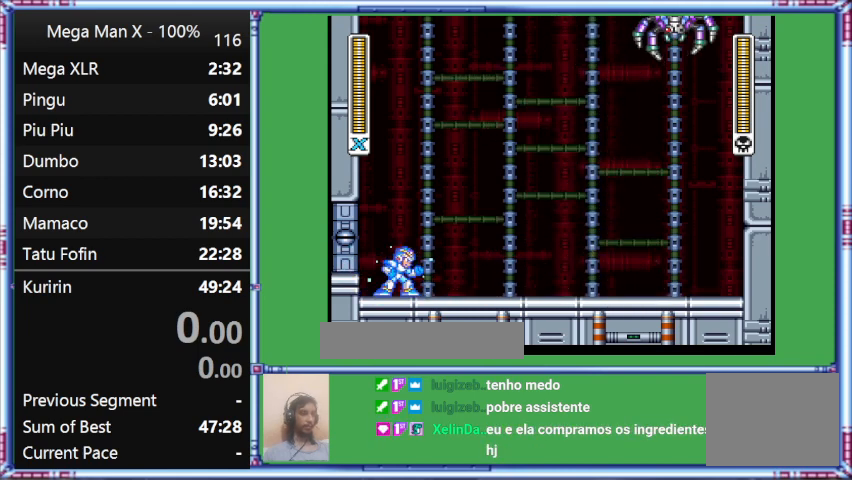
{"buttons": ["Y"], "events": []}
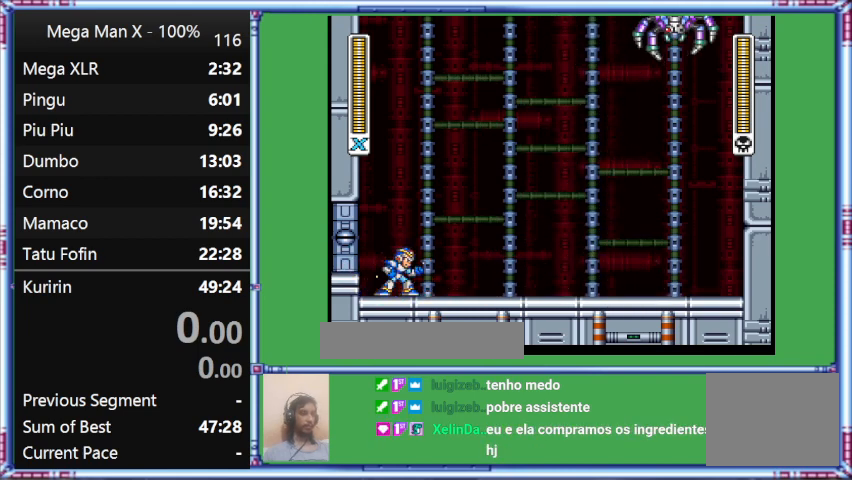
{"buttons": ["Y"], "events": []}
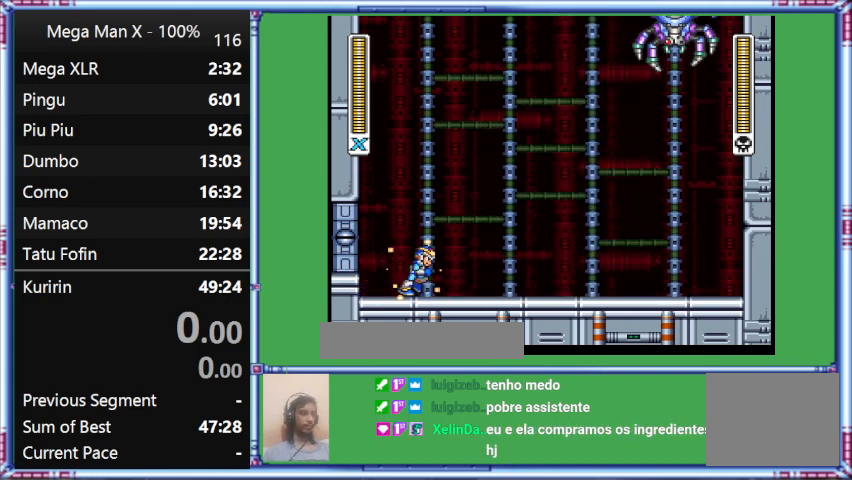
{"buttons": ["Y"], "events": [[67, "DPAD_RIGHT", "down"], [300, "DPAD_RIGHT", "up"]]}
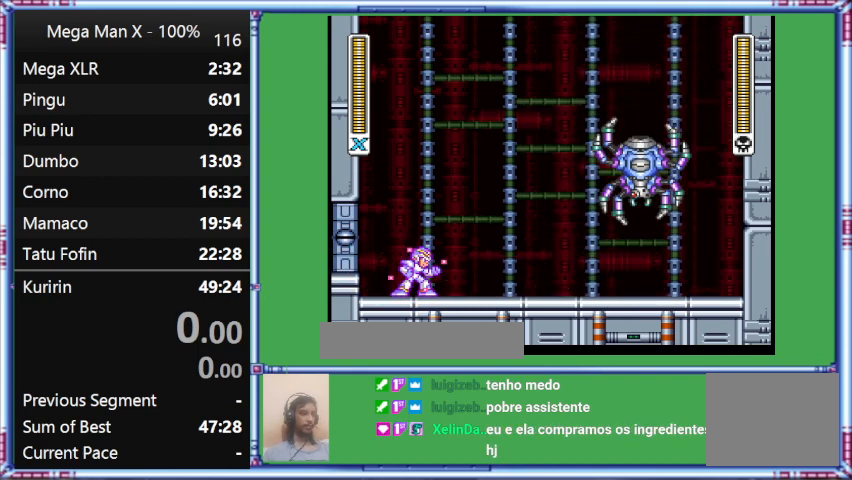
{"buttons": ["Y", "DPAD_RIGHT"], "events": [[367, "DPAD_RIGHT", "down"]]}
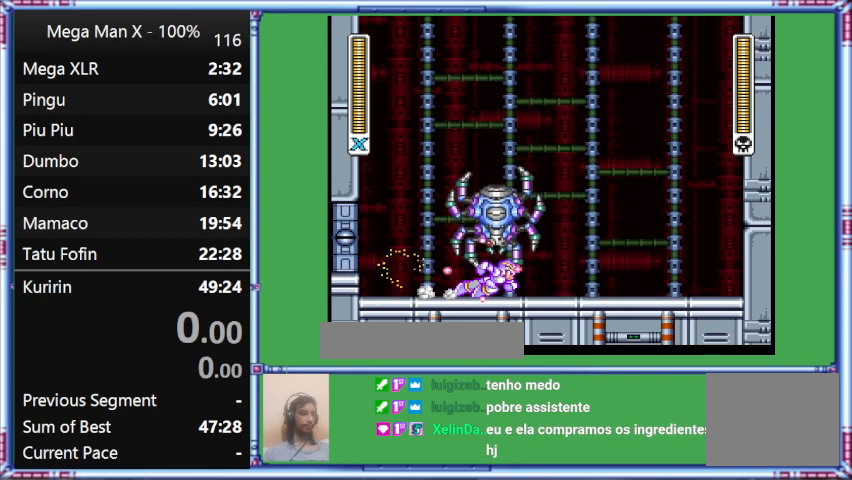
{"buttons": ["Y", "L1", "DPAD_RIGHT"], "events": [[100, "L1", "down"]]}
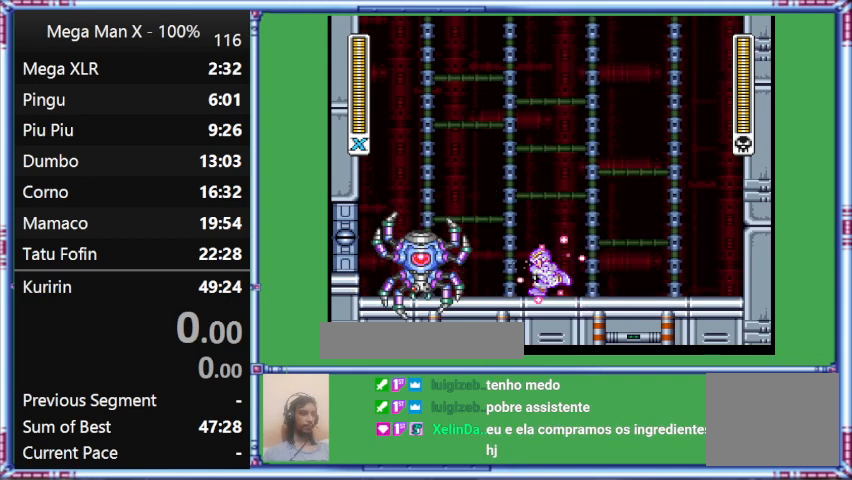
{"buttons": ["Y", "DPAD_LEFT"], "events": [[267, "DPAD_LEFT", "down"], [267, "DPAD_RIGHT", "up"], [267, "L1", "up"]]}
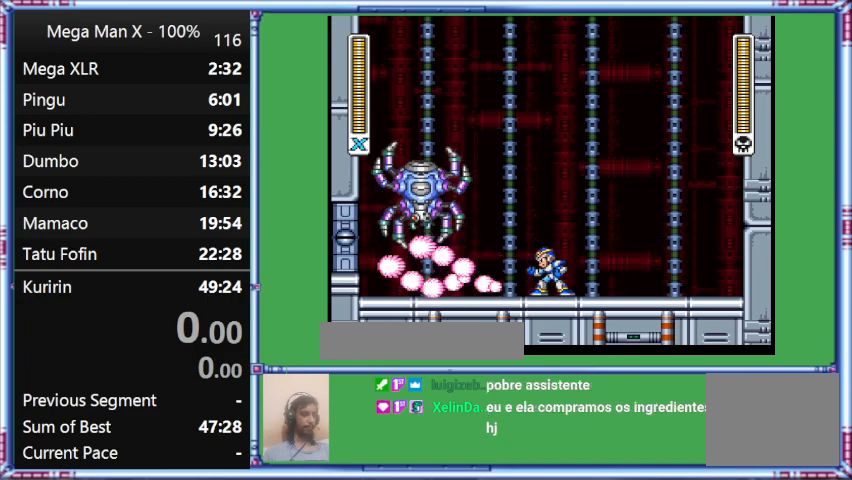
{"buttons": [], "events": [[367, "DPAD_LEFT", "up"], [367, "Y", "up"]]}
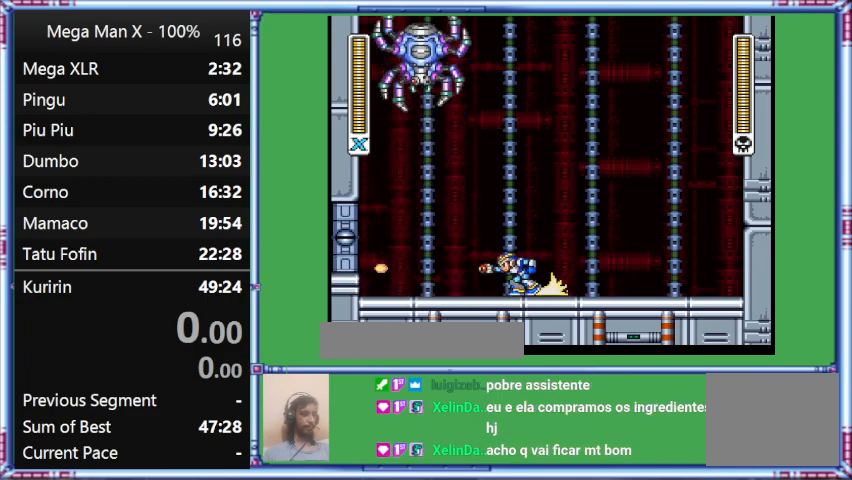
{"buttons": ["Y", "DPAD_UP", "DPAD_LEFT"], "events": [[467, "DPAD_LEFT", "down"], [467, "DPAD_UP", "down"], [467, "Y", "down"]]}
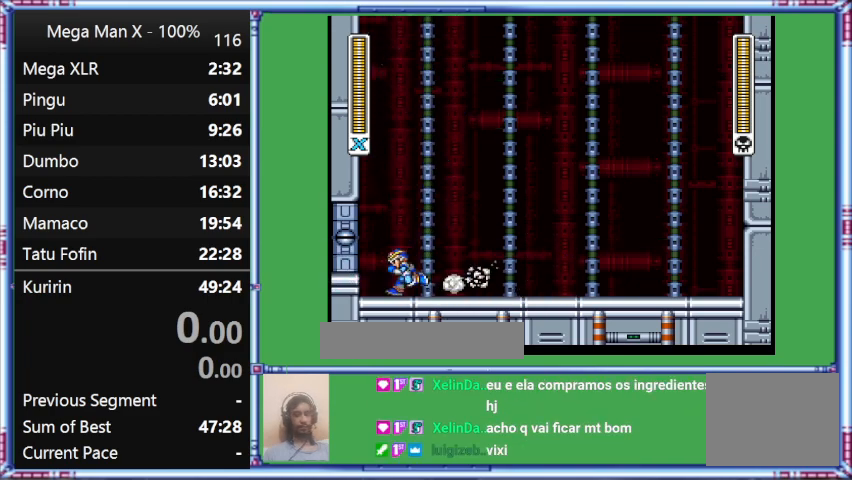
{"buttons": ["Y", "DPAD_LEFT"], "events": [[433, "DPAD_UP", "up"]]}
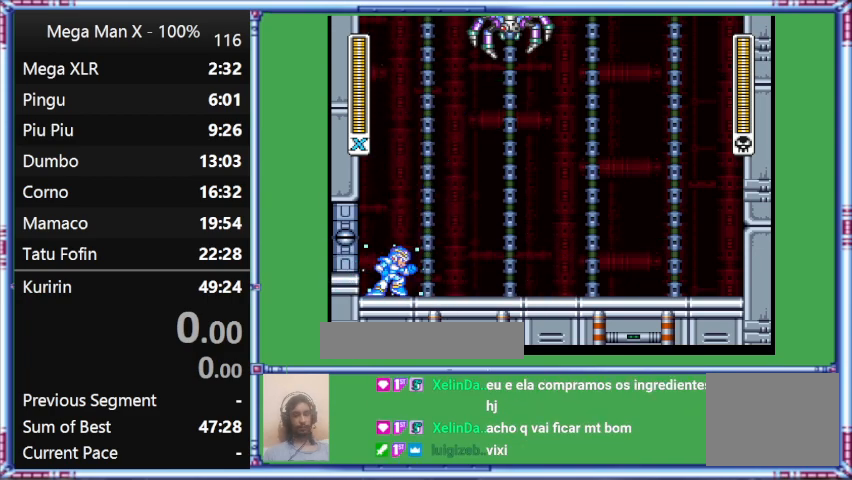
{"buttons": ["Y", "DPAD_LEFT"], "events": []}
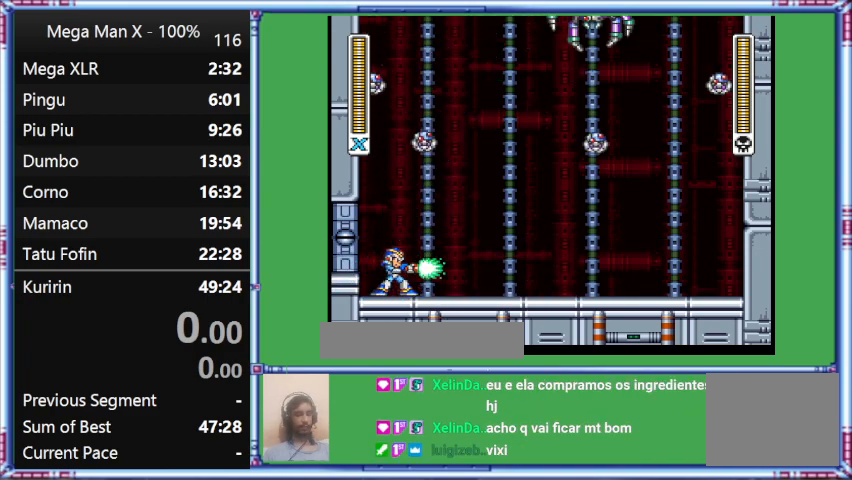
{"buttons": ["Y", "DPAD_RIGHT"], "events": [[33, "DPAD_LEFT", "up"], [33, "DPAD_RIGHT", "down"]]}
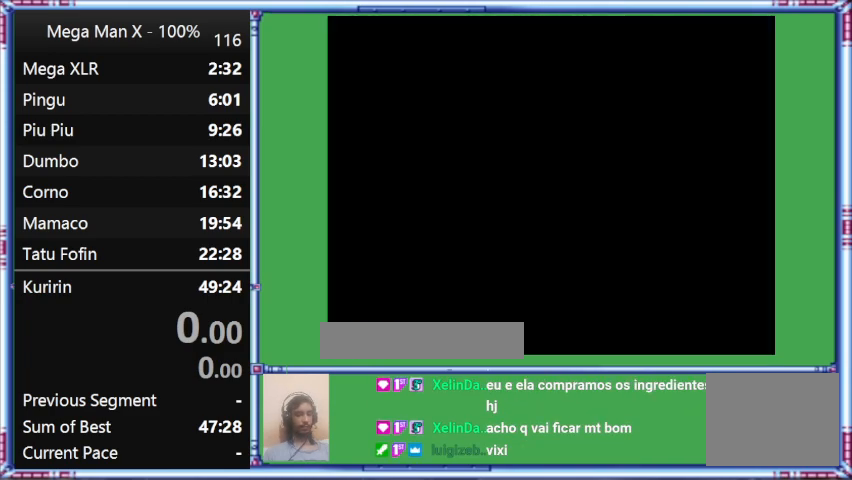
{"buttons": [], "events": [[333, "DPAD_RIGHT", "up"], [333, "Y", "up"]]}